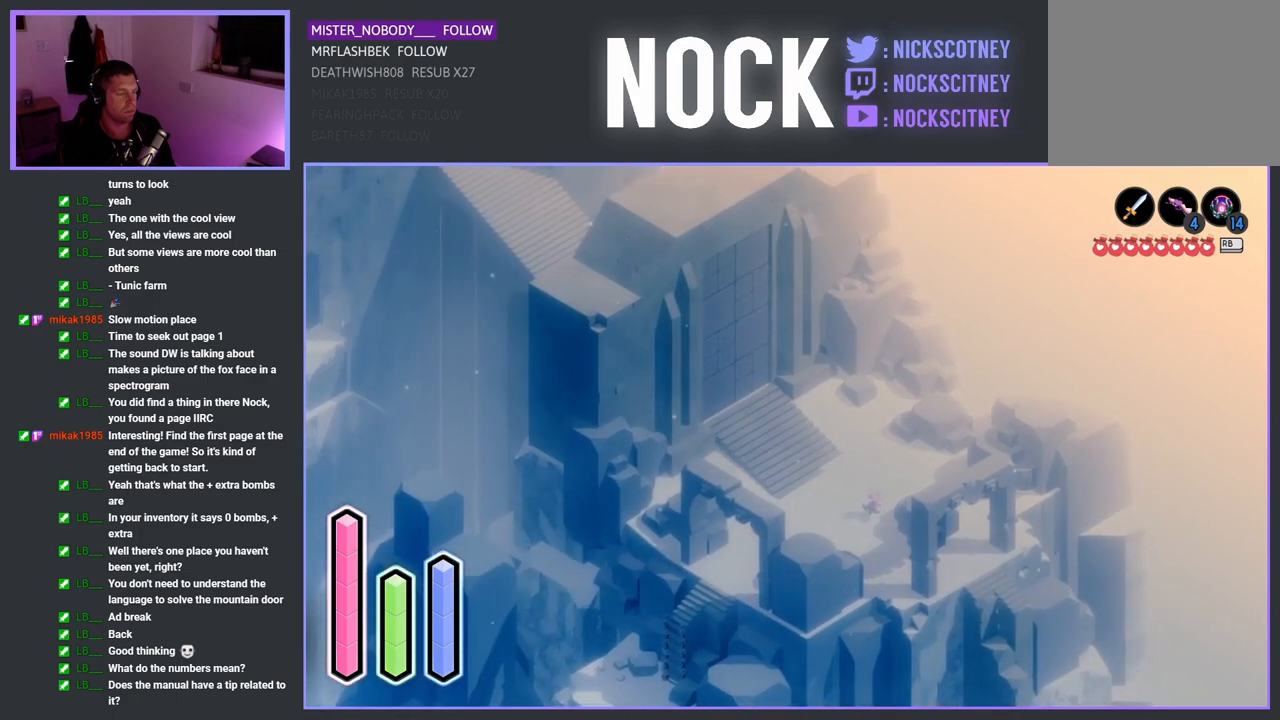
Gameplay with a controller (PlayStation layout); each line is a JSON object with the inputs held at the frame after it. "events" lists button and stick changes between this image and that frame as [ms after this image, input, new state], when the widget could be followed in between. Not read: right_stick.
{"buttons": ["DPAD_UP"], "left_stick": "center", "events": [[117, "DPAD_RIGHT", "down"], [333, "DPAD_RIGHT", "up"], [500, "DPAD_UP", "down"]]}
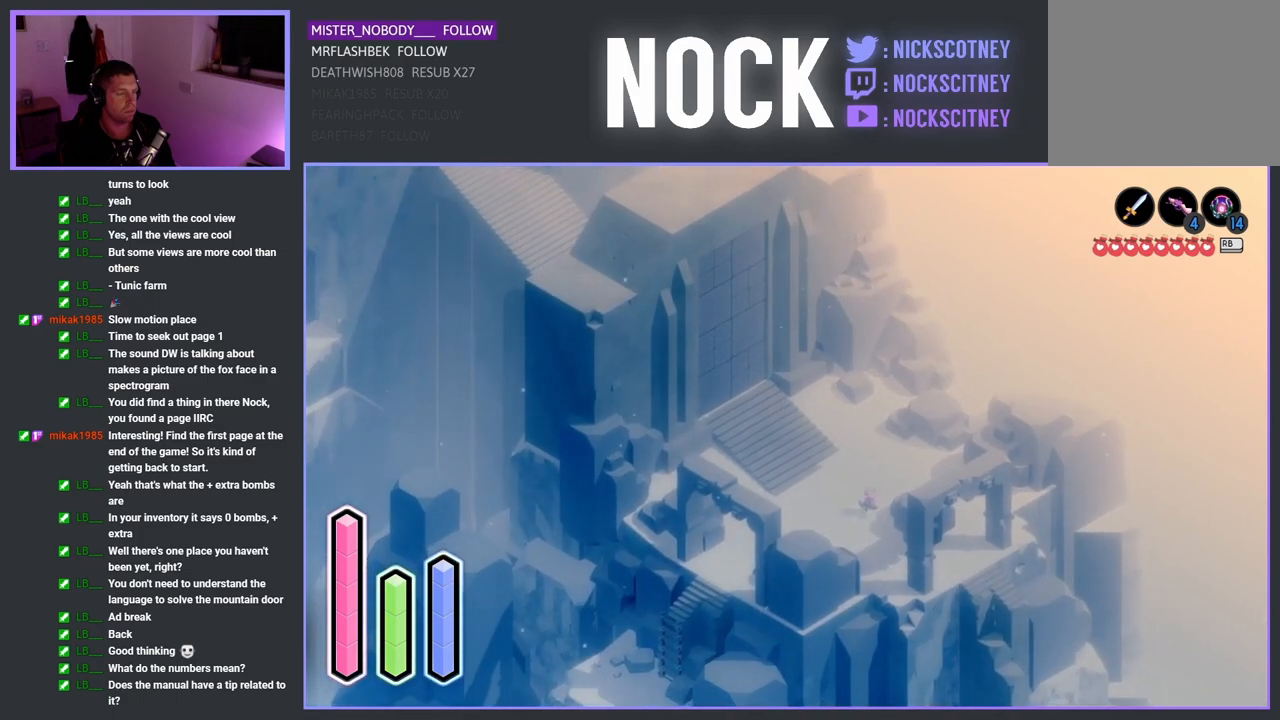
{"buttons": [], "left_stick": "center", "events": [[167, "DPAD_UP", "up"], [317, "DPAD_LEFT", "down"], [467, "DPAD_LEFT", "up"]]}
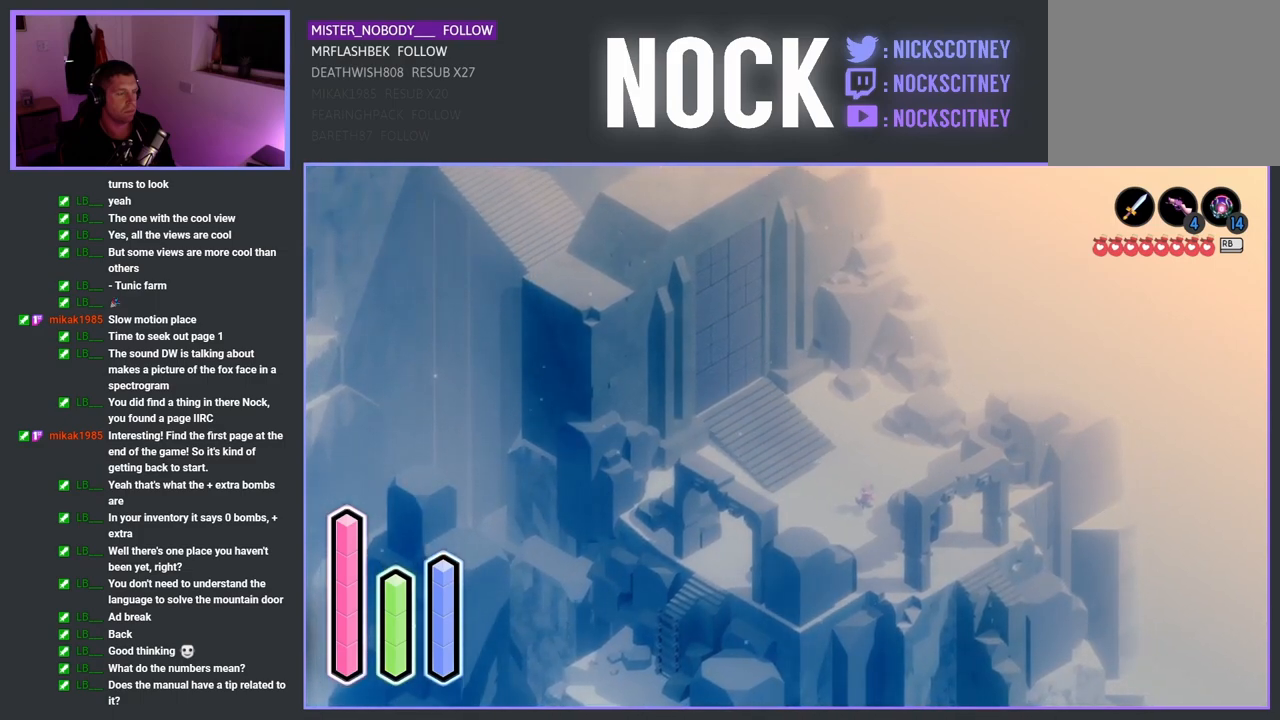
{"buttons": ["DPAD_RIGHT"], "left_stick": "center", "events": [[83, "DPAD_UP", "down"], [233, "DPAD_UP", "up"], [367, "DPAD_RIGHT", "down"]]}
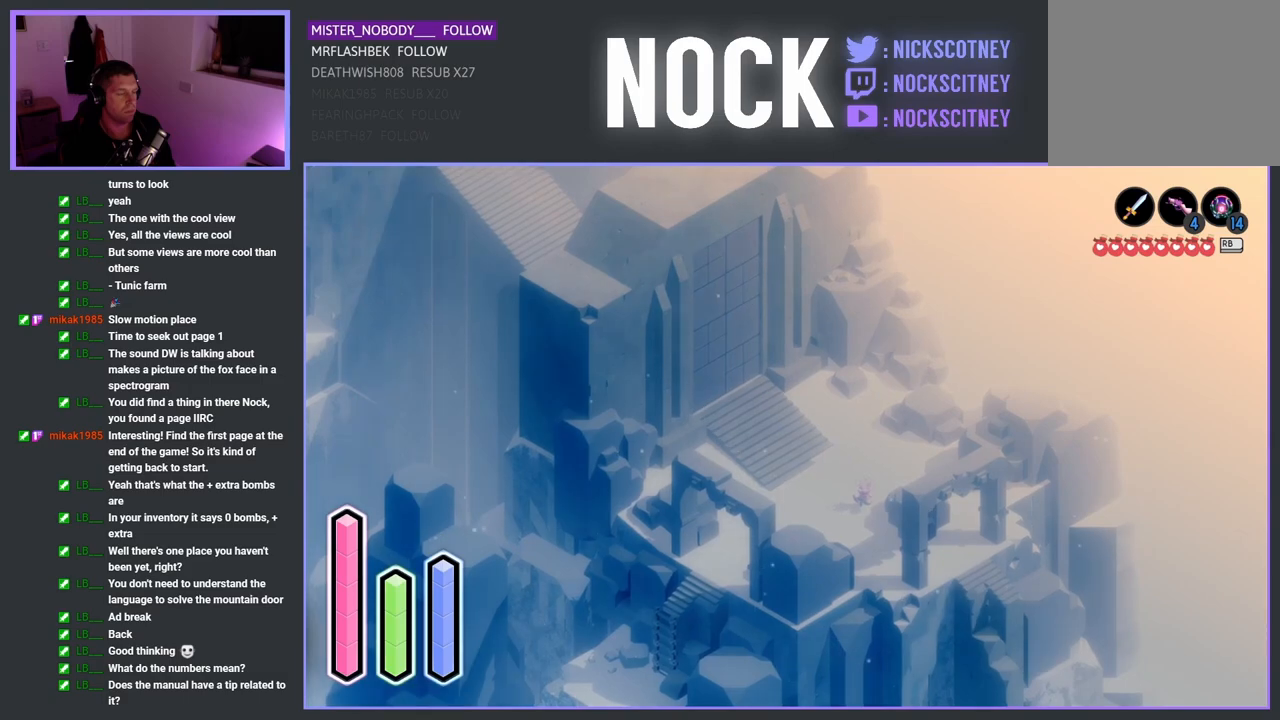
{"buttons": [], "left_stick": "up-left", "events": [[50, "DPAD_RIGHT", "up"], [450, "left_stick", "up-left"]]}
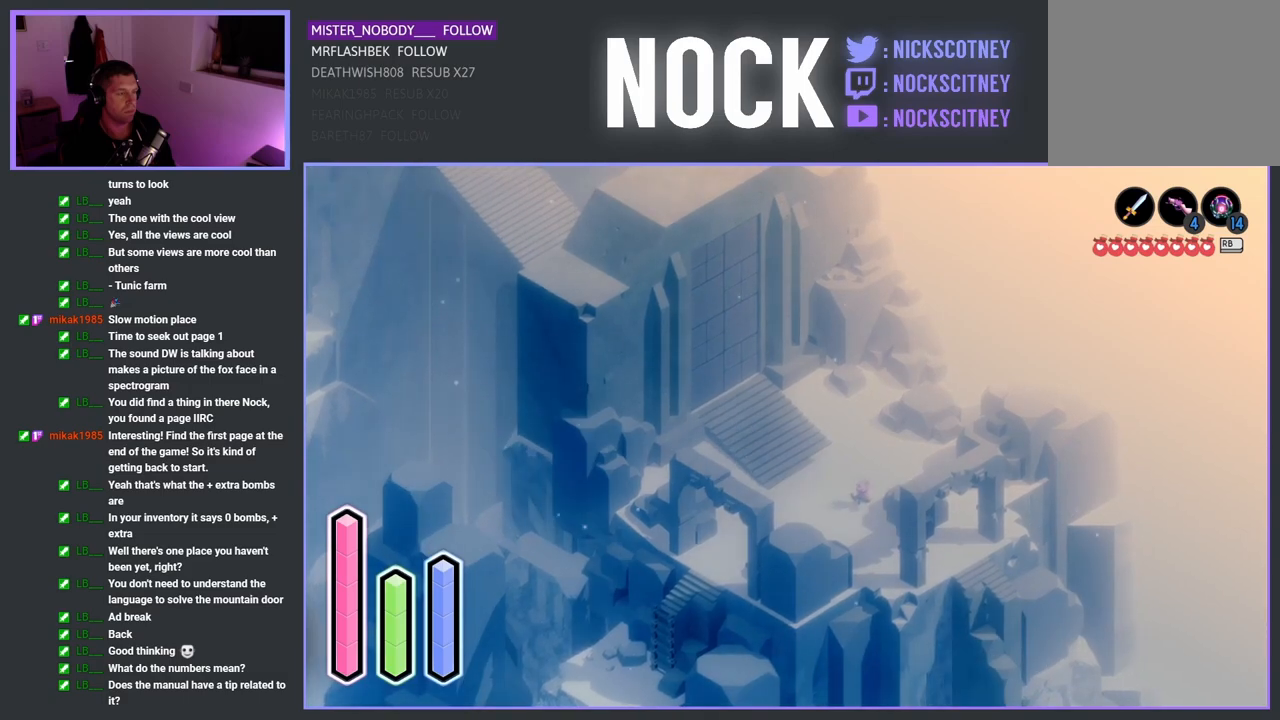
{"buttons": [], "left_stick": "center", "events": [[233, "left_stick", "center"]]}
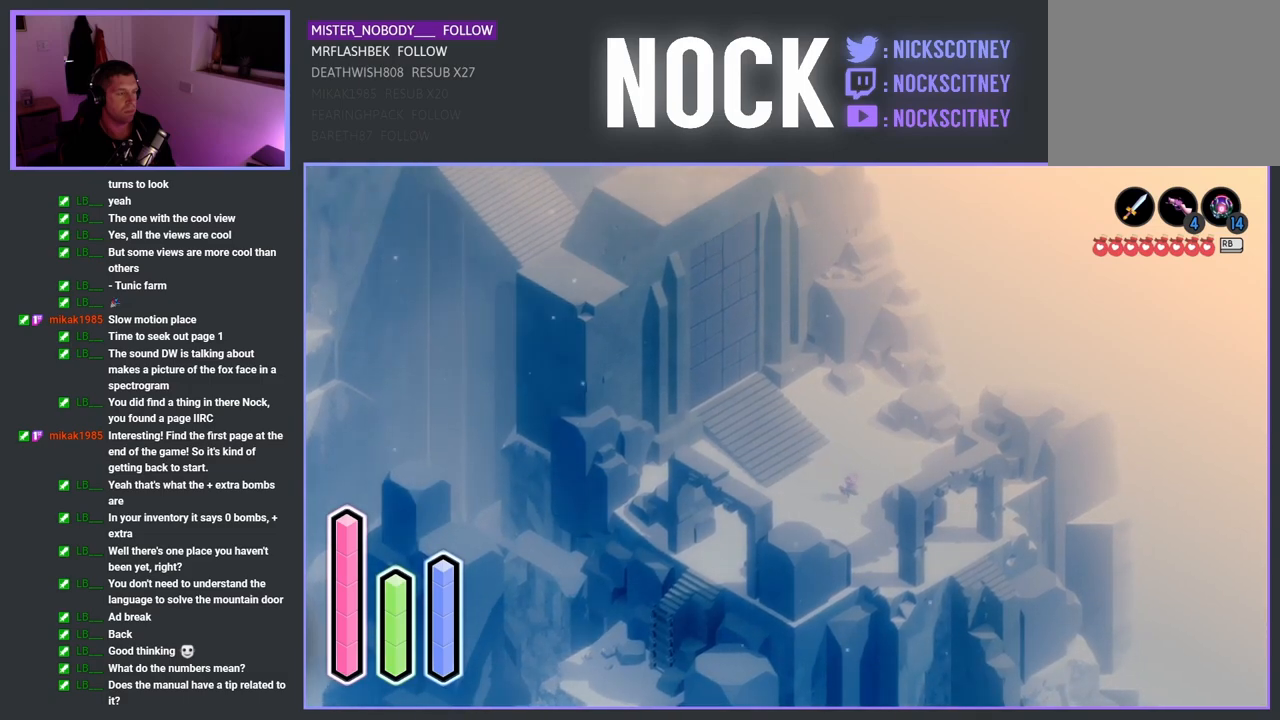
{"buttons": [], "left_stick": "center", "events": [[117, "L1", "down"], [233, "L1", "up"]]}
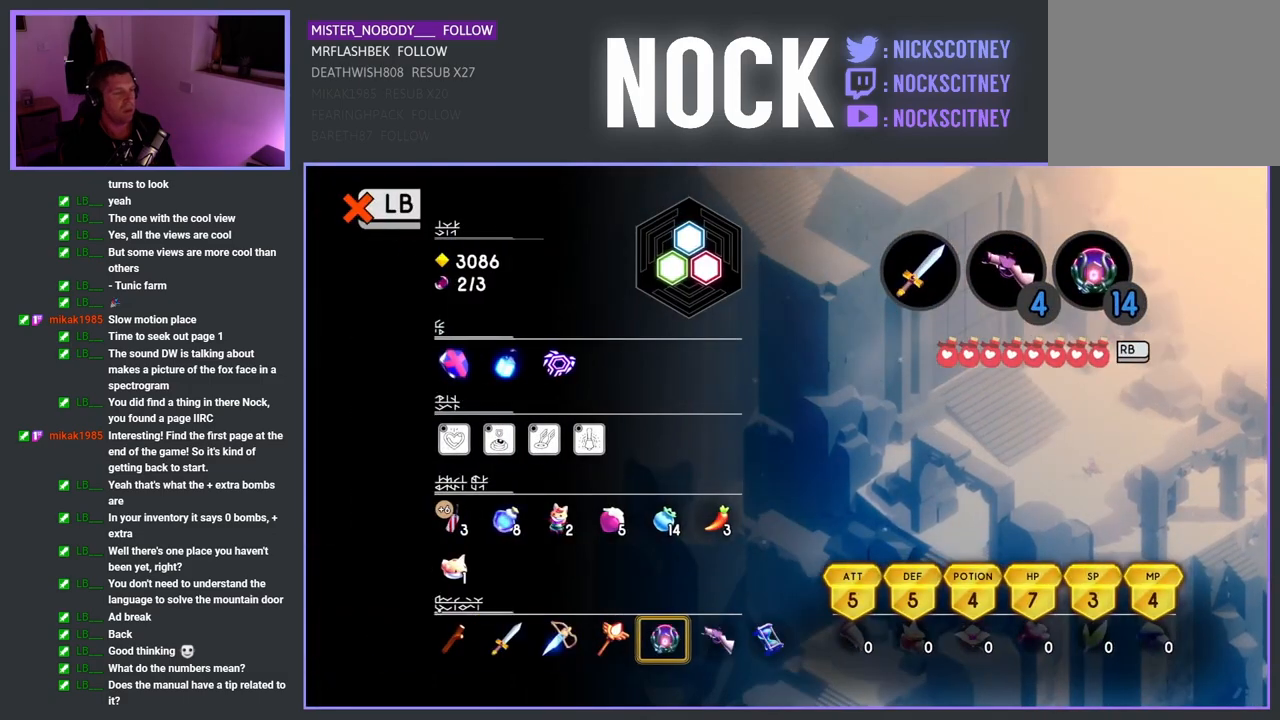
{"buttons": [], "left_stick": "center", "events": [[367, "L1", "down"], [483, "L1", "up"]]}
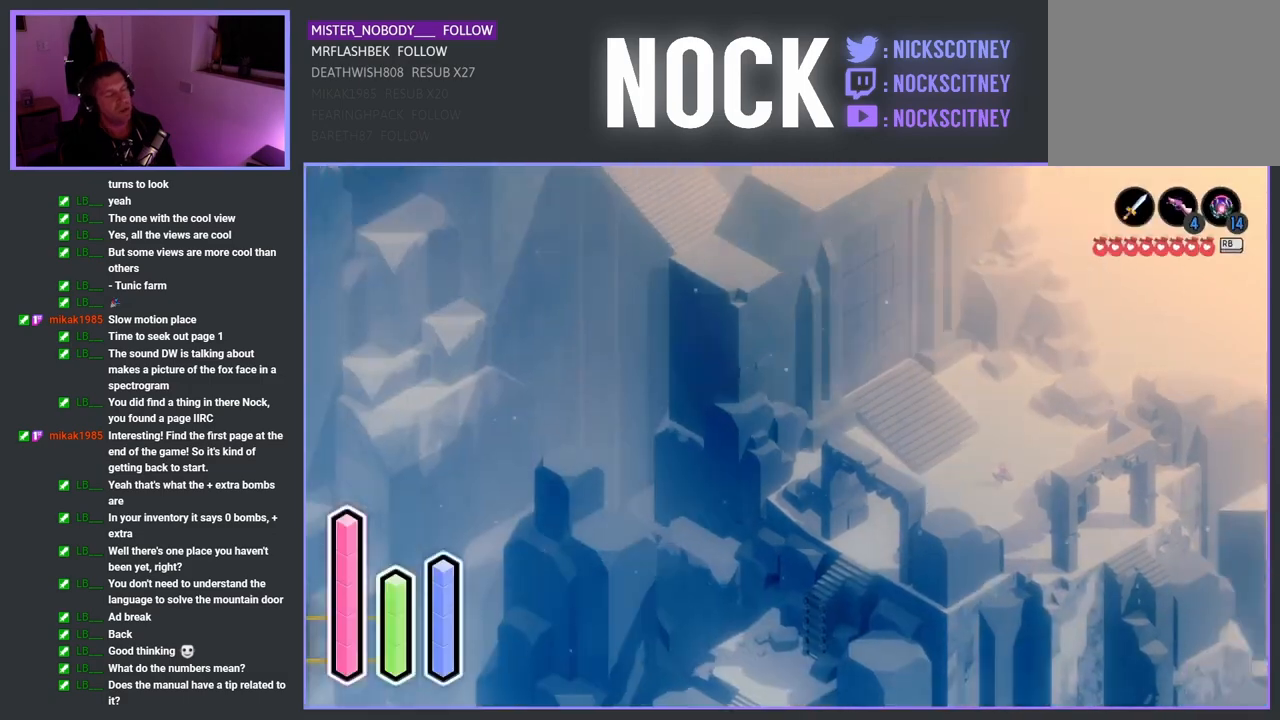
{"buttons": [], "left_stick": "center", "events": []}
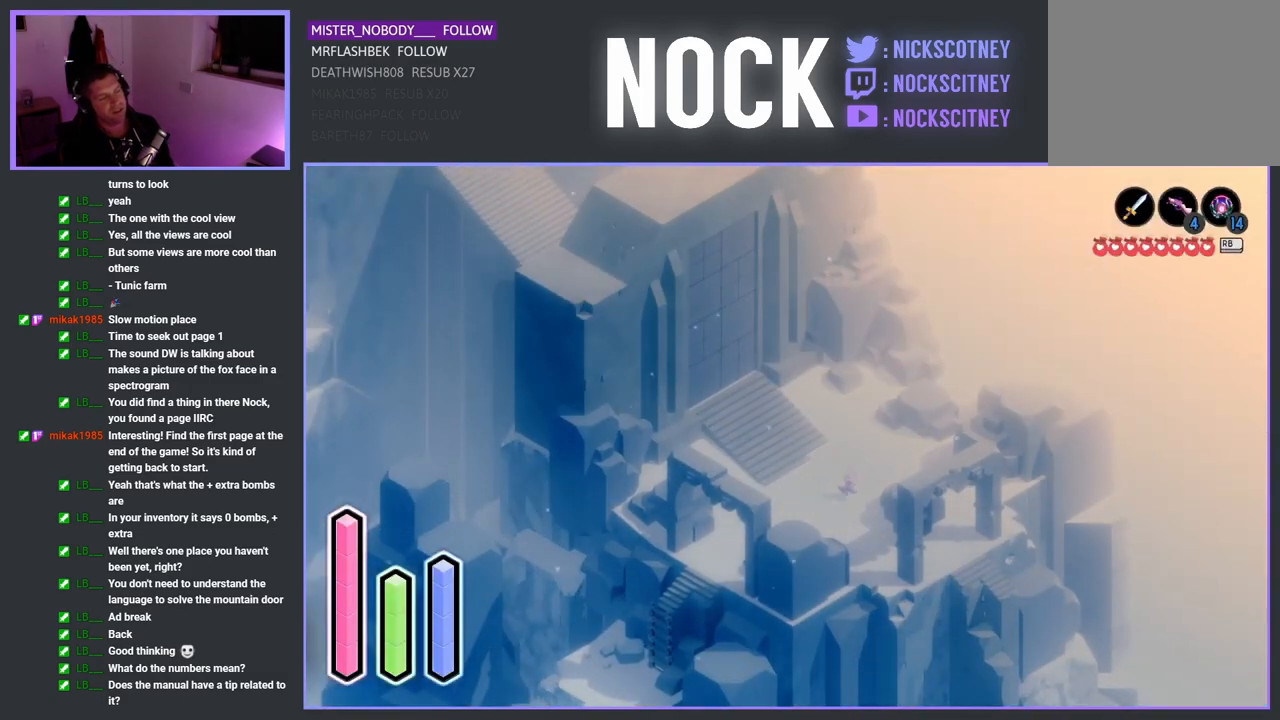
{"buttons": [], "left_stick": "center", "events": [[117, "SELECT", "down"], [200, "SELECT", "up"]]}
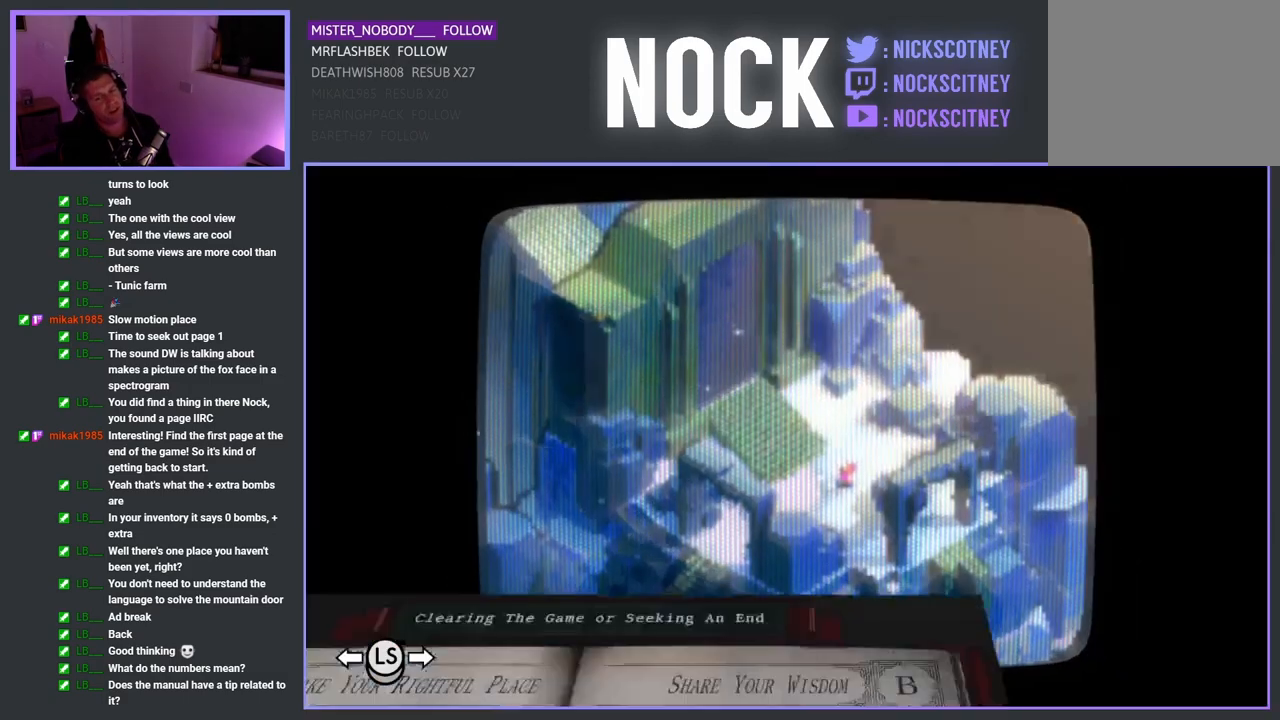
{"buttons": [], "left_stick": "center", "events": []}
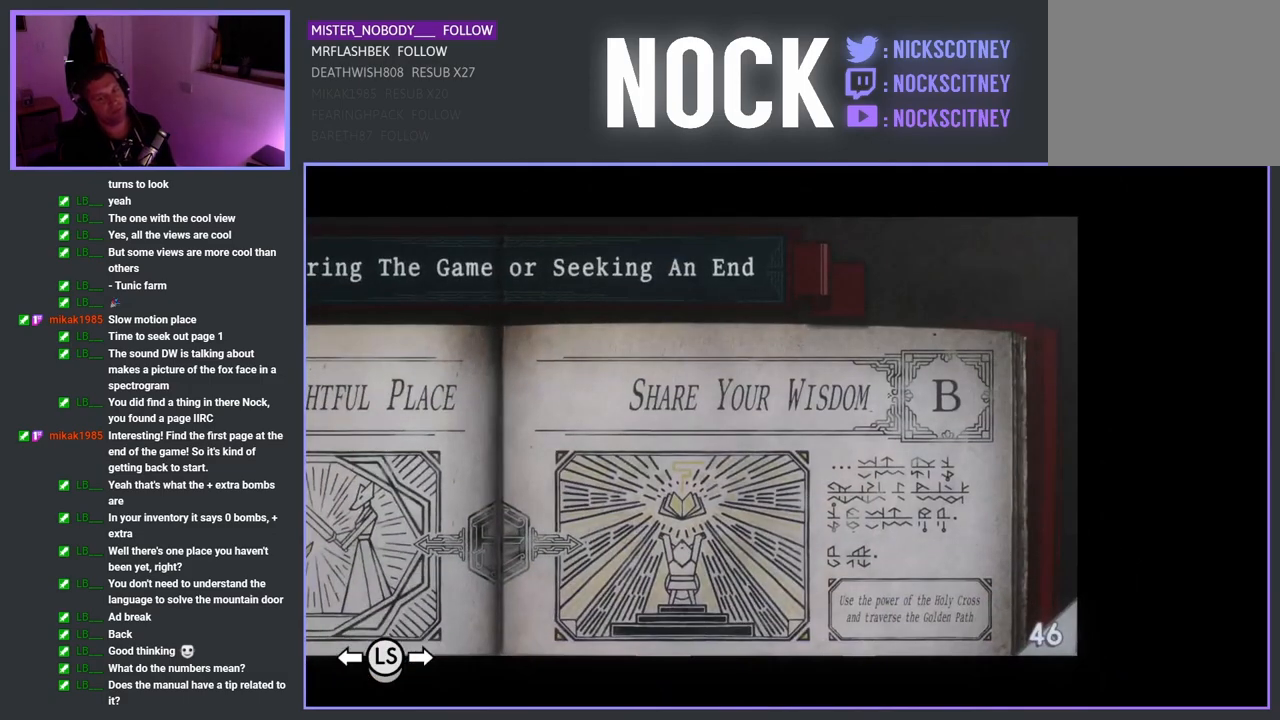
{"buttons": [], "left_stick": "center", "events": []}
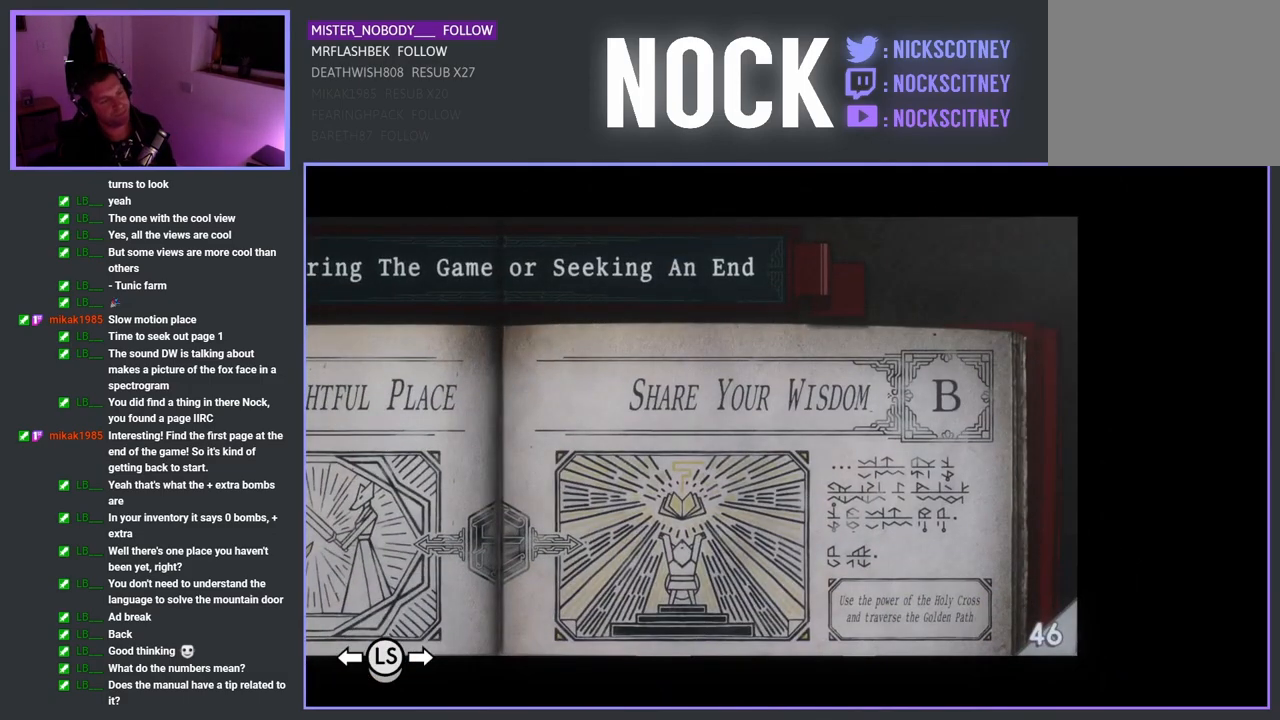
{"buttons": [], "left_stick": "center", "events": [[317, "CROSS", "down"], [417, "CROSS", "up"]]}
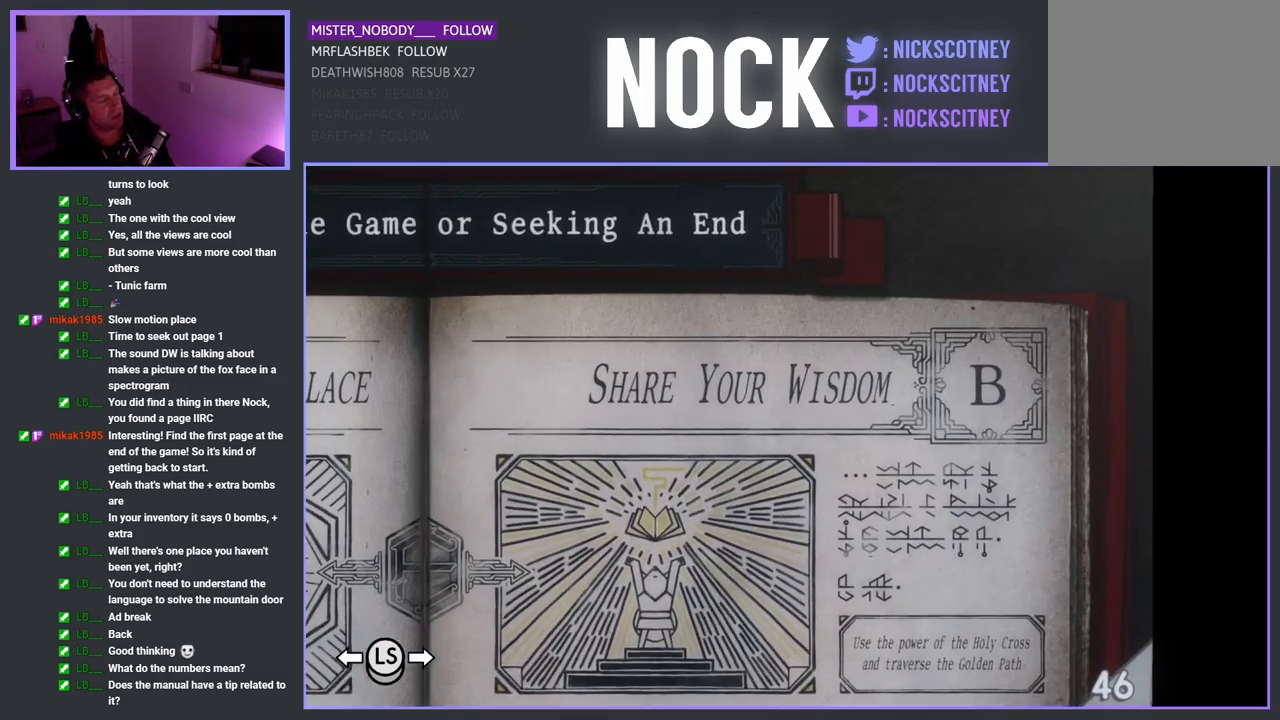
{"buttons": [], "left_stick": "down-left", "events": [[350, "left_stick", "down-left"]]}
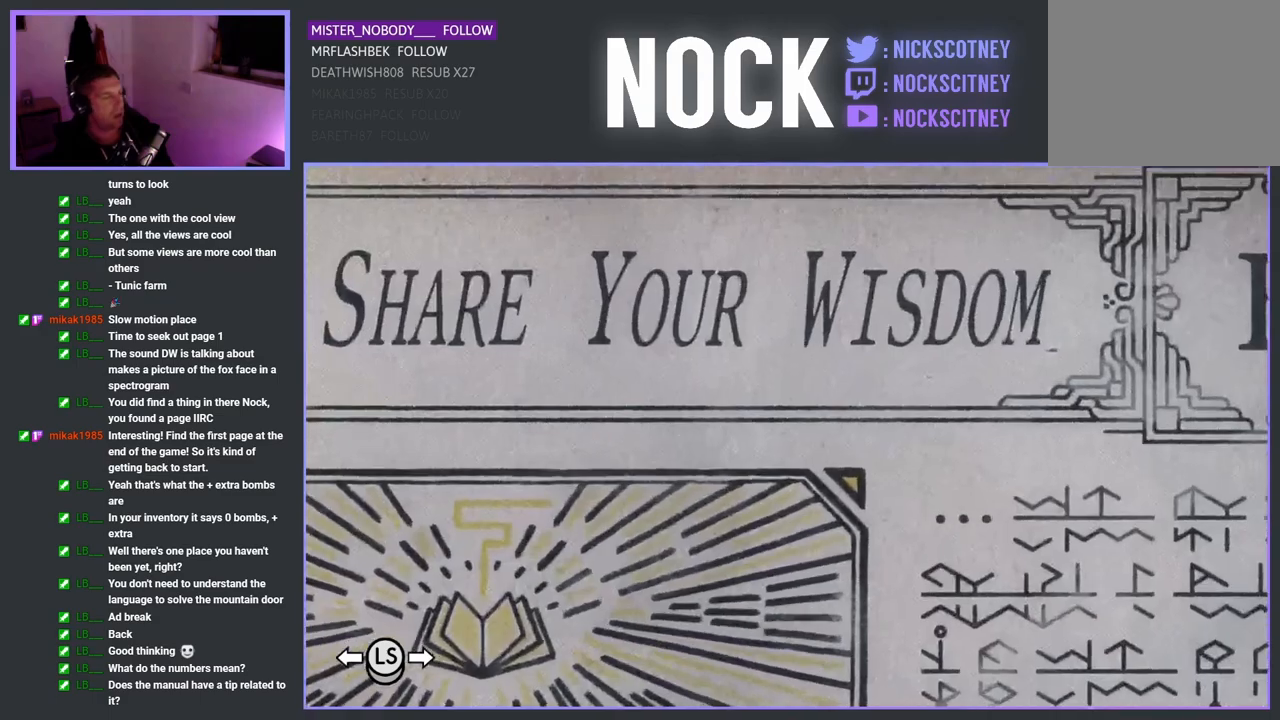
{"buttons": [], "left_stick": "center", "events": [[100, "left_stick", "center"]]}
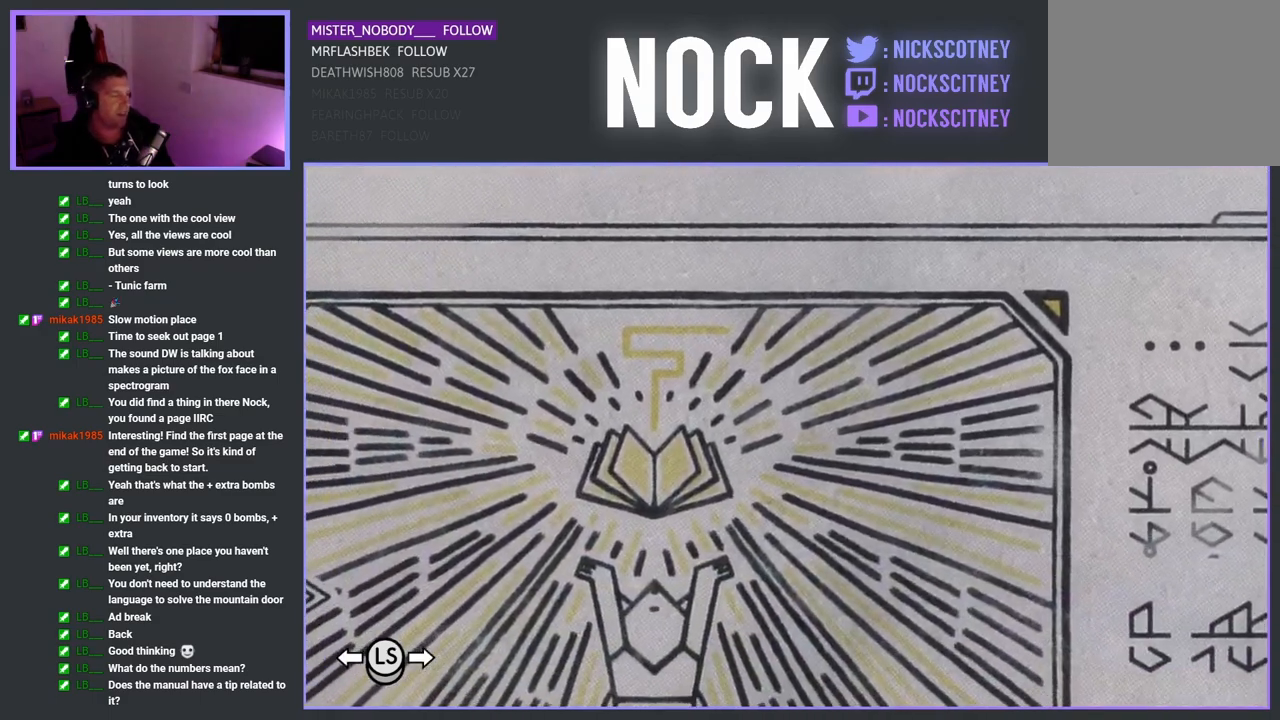
{"buttons": [], "left_stick": "center", "events": []}
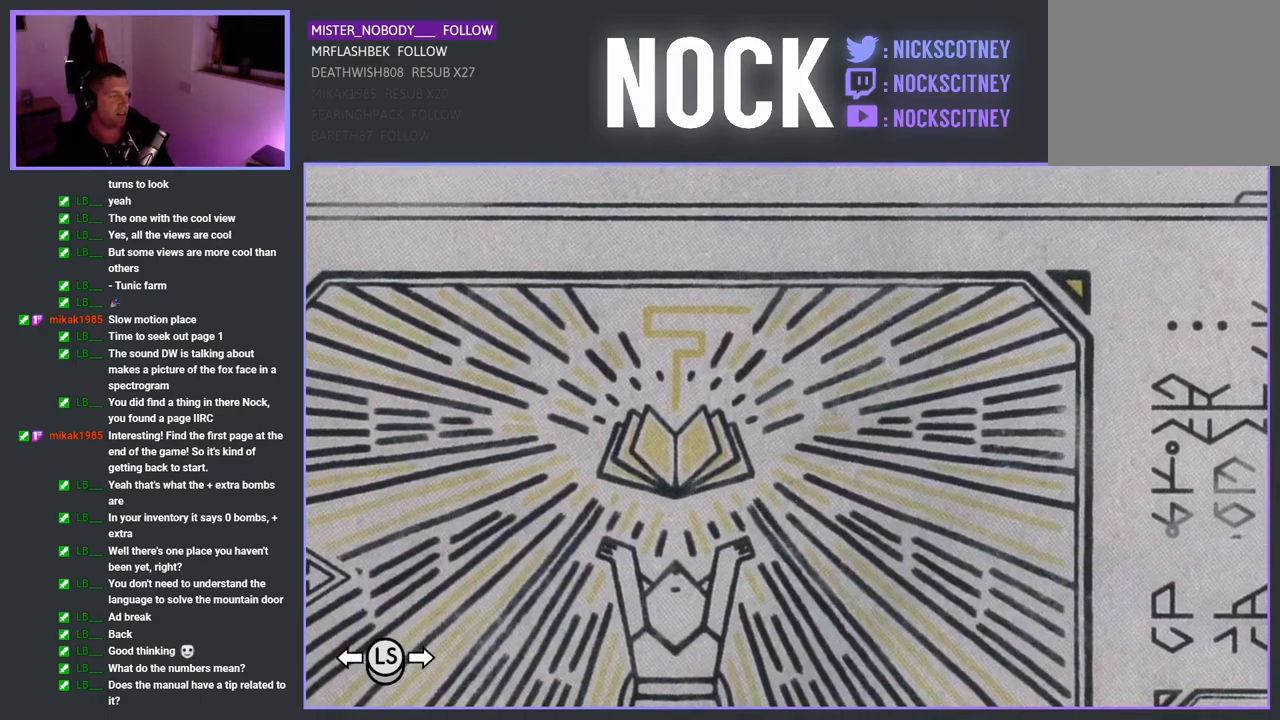
{"buttons": [], "left_stick": "center", "events": []}
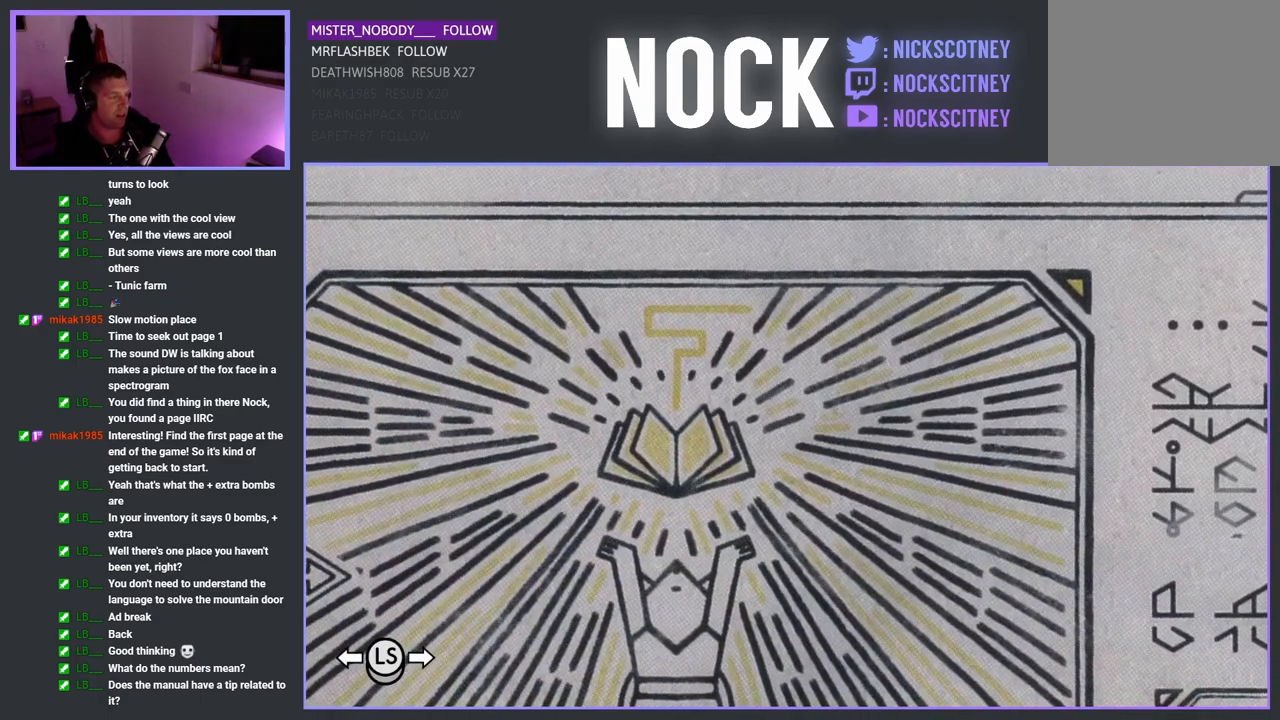
{"buttons": [], "left_stick": "center", "events": []}
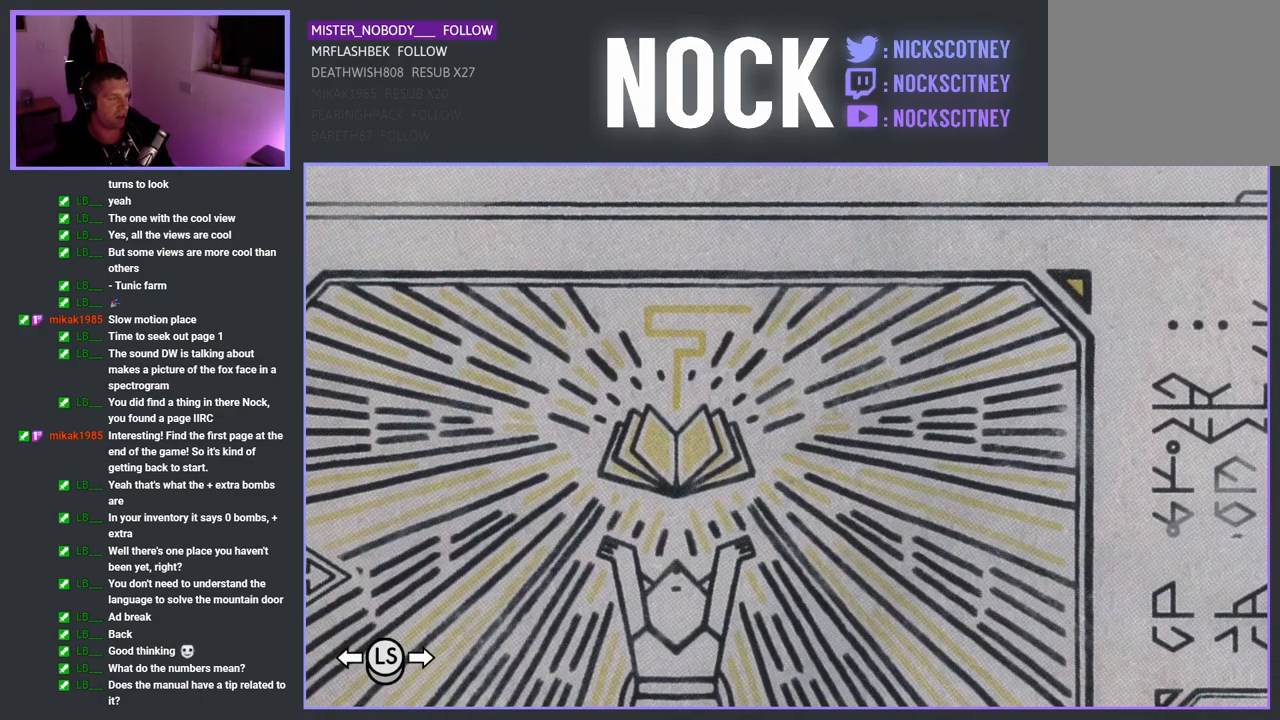
{"buttons": [], "left_stick": "center", "events": []}
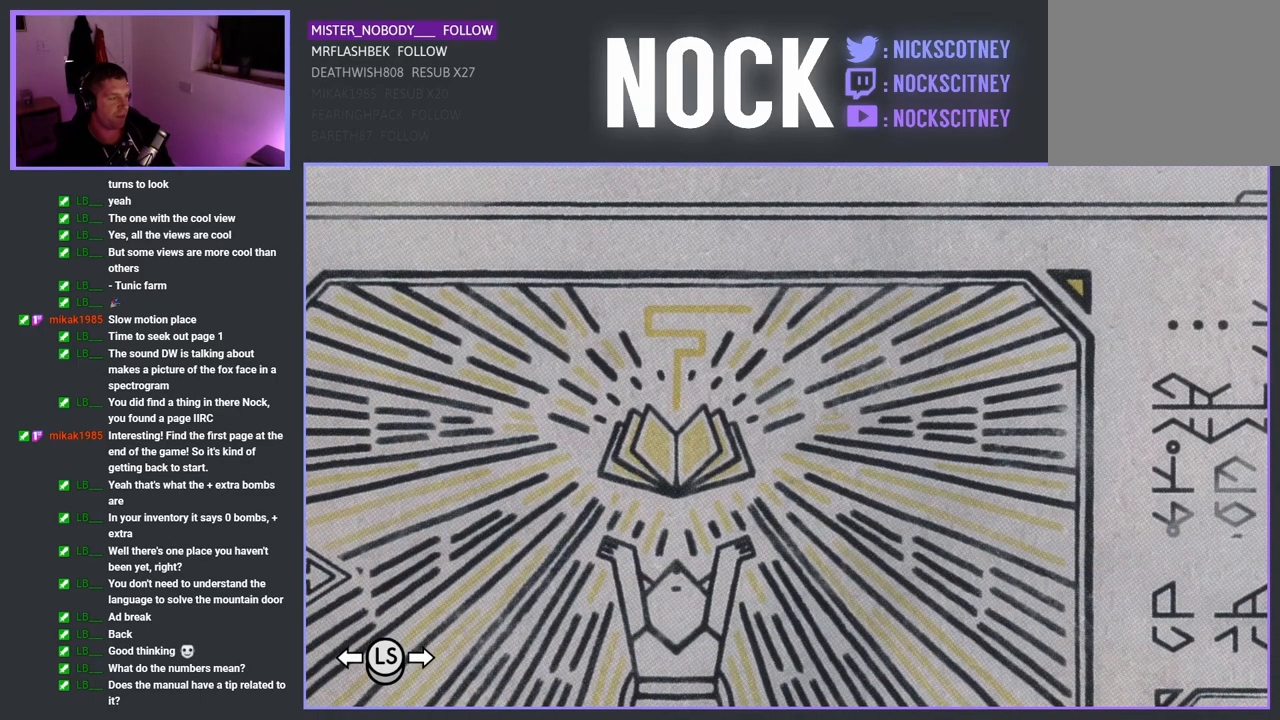
{"buttons": ["CIRCLE"], "left_stick": "center", "events": [[450, "CIRCLE", "down"]]}
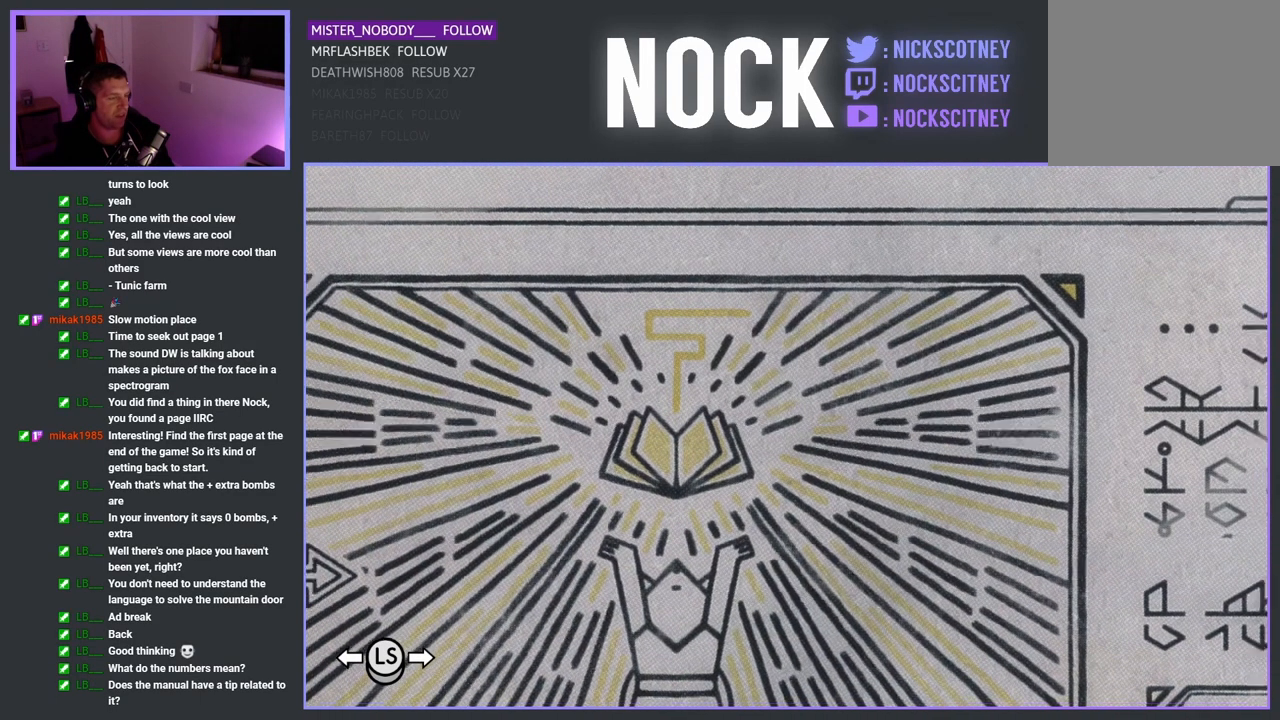
{"buttons": [], "left_stick": "center", "events": [[83, "CIRCLE", "up"]]}
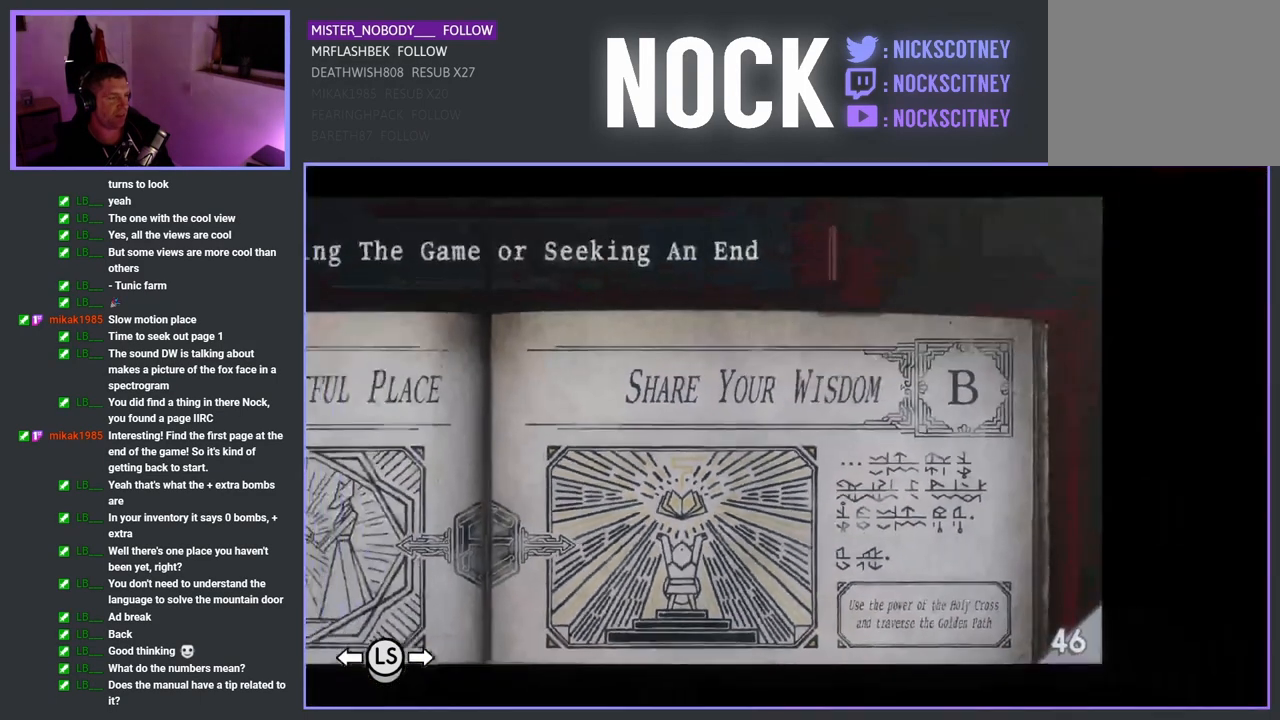
{"buttons": [], "left_stick": "center", "events": [[167, "DPAD_RIGHT", "down"], [333, "DPAD_RIGHT", "up"]]}
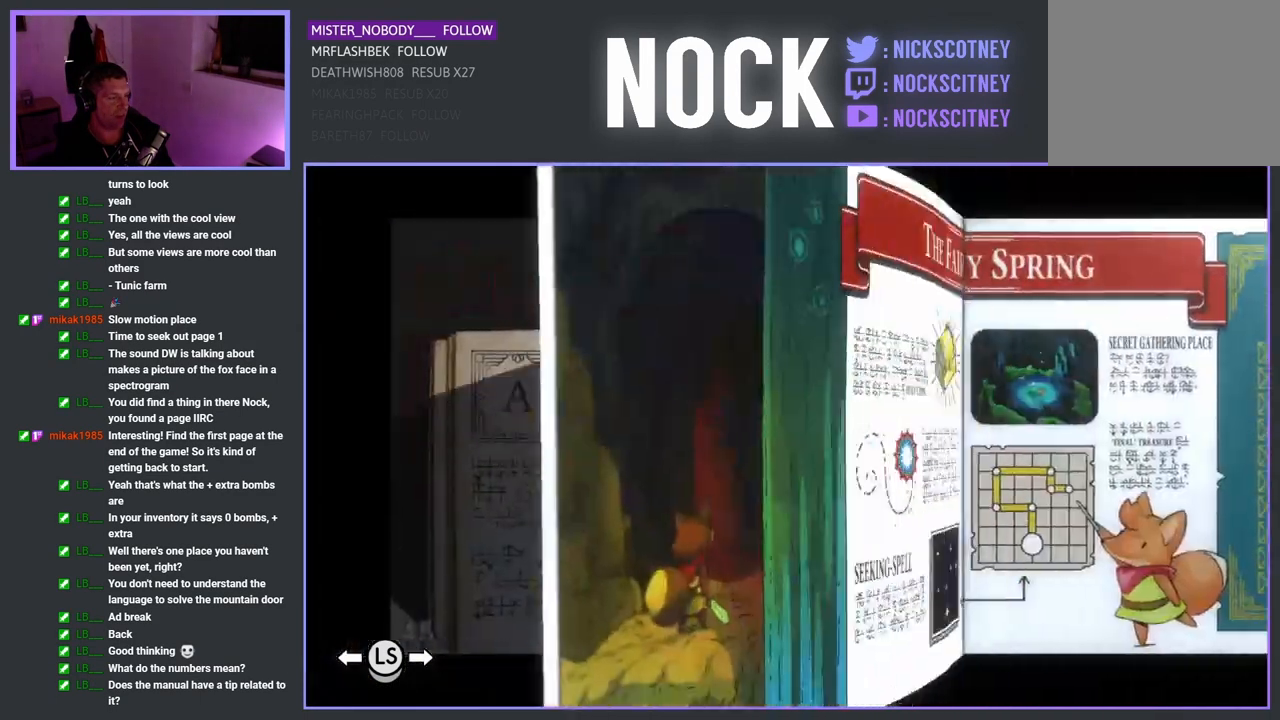
{"buttons": [], "left_stick": "center", "events": []}
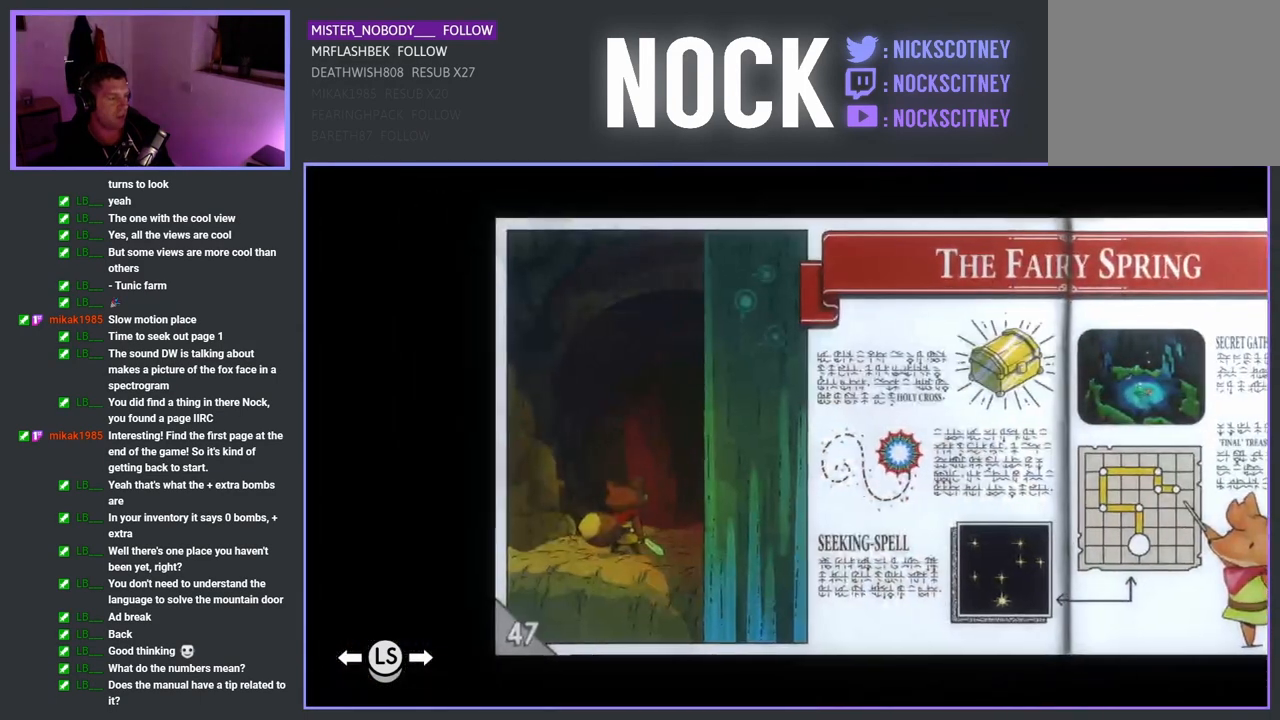
{"buttons": [], "left_stick": "center", "events": [[67, "DPAD_RIGHT", "down"], [217, "DPAD_RIGHT", "up"], [350, "DPAD_RIGHT", "down"], [483, "DPAD_RIGHT", "up"]]}
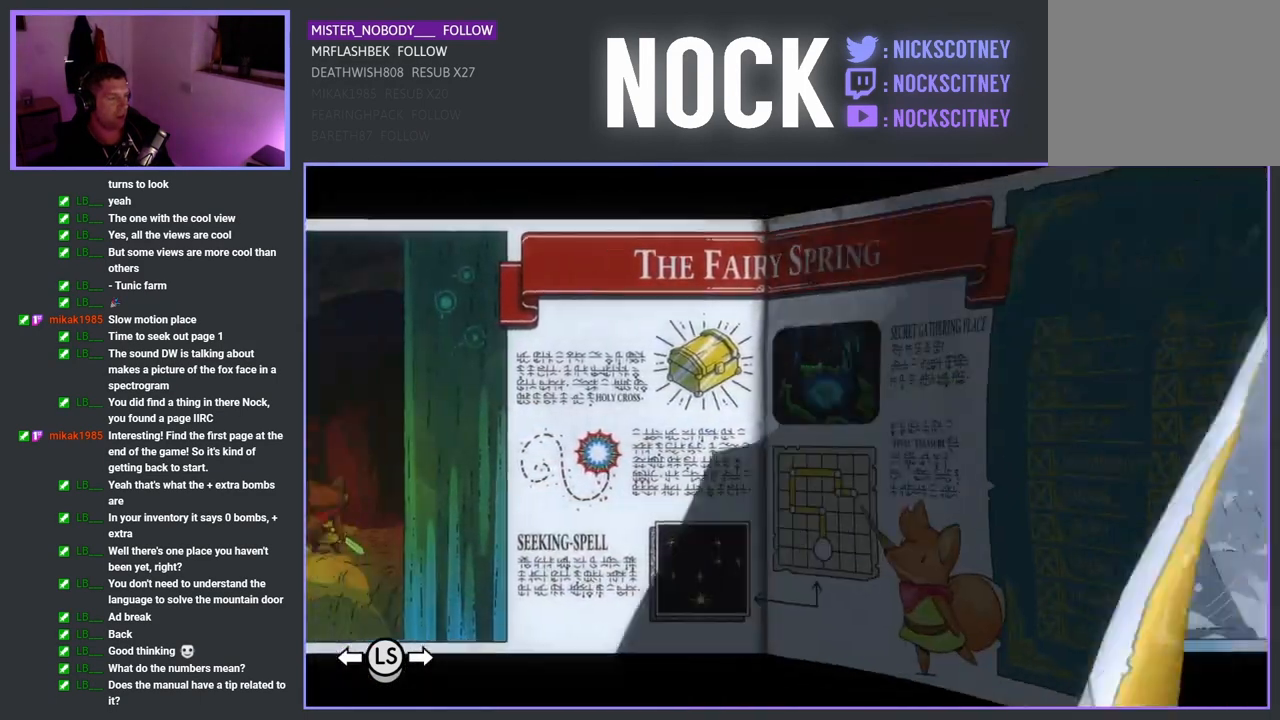
{"buttons": [], "left_stick": "center", "events": [[367, "DPAD_RIGHT", "down"], [467, "DPAD_RIGHT", "up"]]}
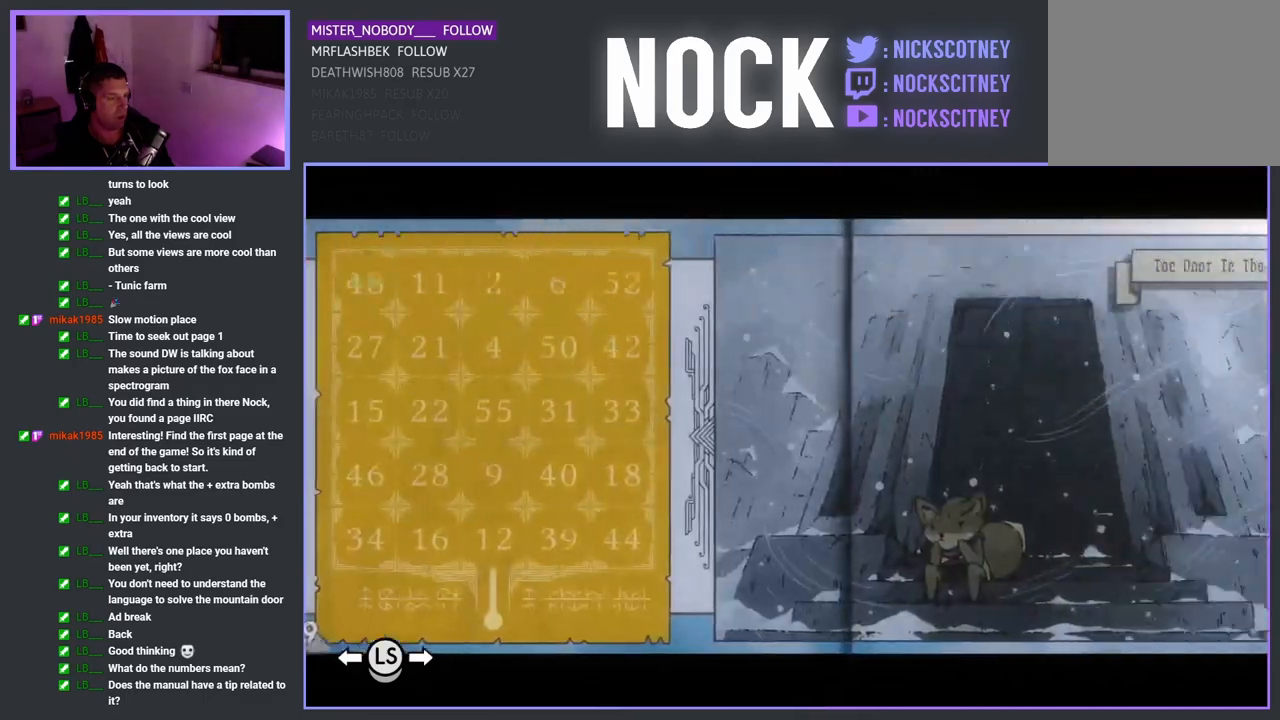
{"buttons": [], "left_stick": "center", "events": [[83, "DPAD_RIGHT", "down"], [167, "DPAD_RIGHT", "up"], [233, "DPAD_RIGHT", "down"], [367, "DPAD_RIGHT", "up"]]}
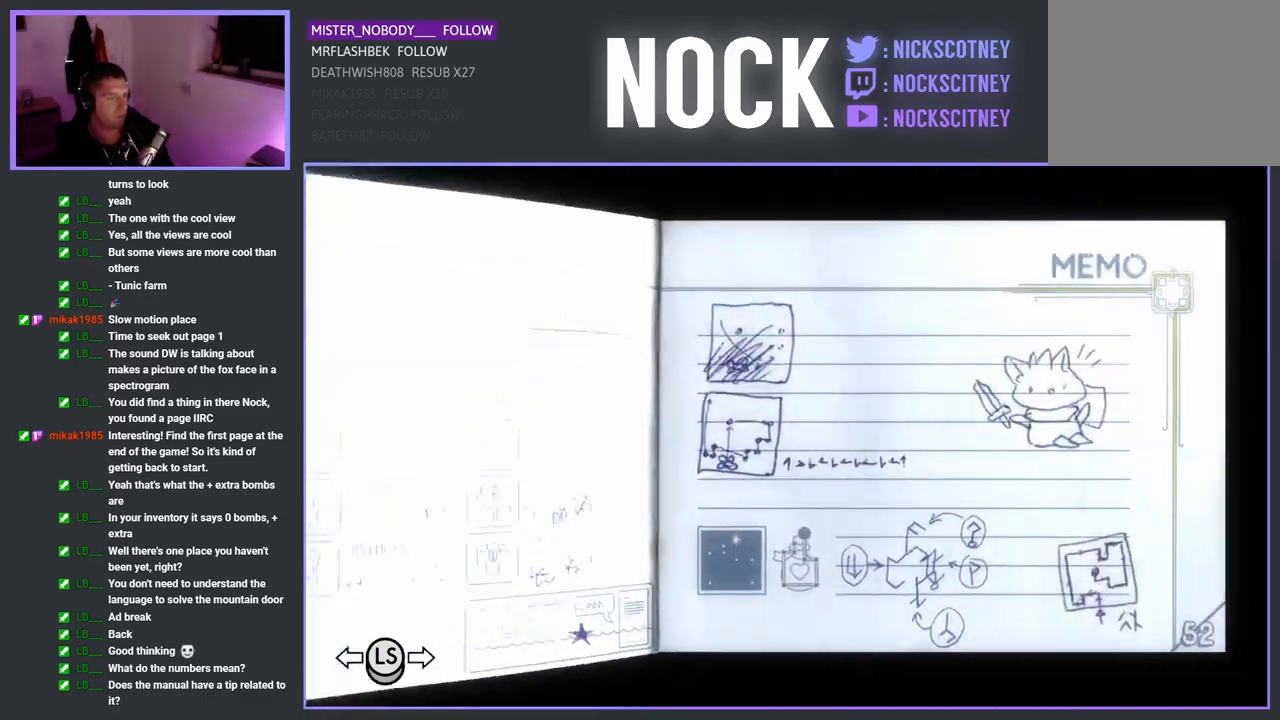
{"buttons": ["DPAD_LEFT"], "left_stick": "center", "events": [[67, "DPAD_LEFT", "down"], [183, "DPAD_LEFT", "up"], [250, "DPAD_LEFT", "down"], [367, "DPAD_LEFT", "up"], [450, "DPAD_LEFT", "down"]]}
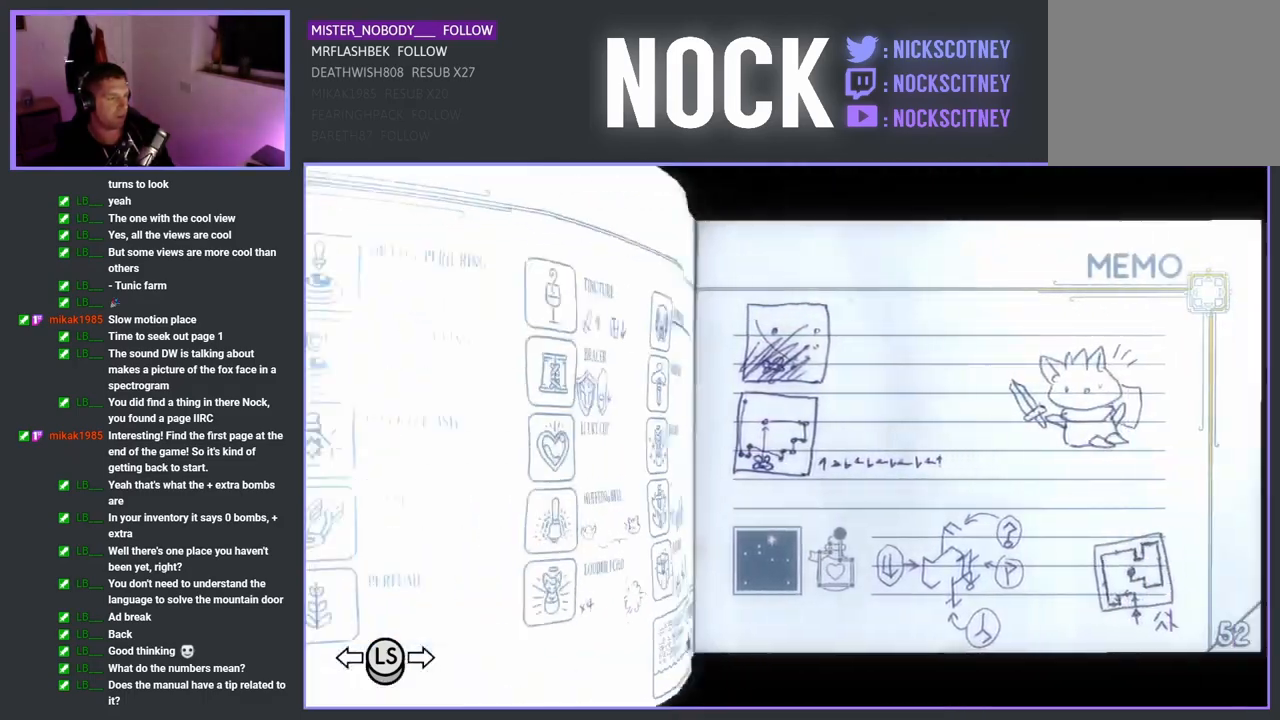
{"buttons": [], "left_stick": "center", "events": [[67, "DPAD_LEFT", "up"], [133, "DPAD_LEFT", "down"], [250, "DPAD_LEFT", "up"], [350, "DPAD_LEFT", "down"], [450, "DPAD_LEFT", "up"]]}
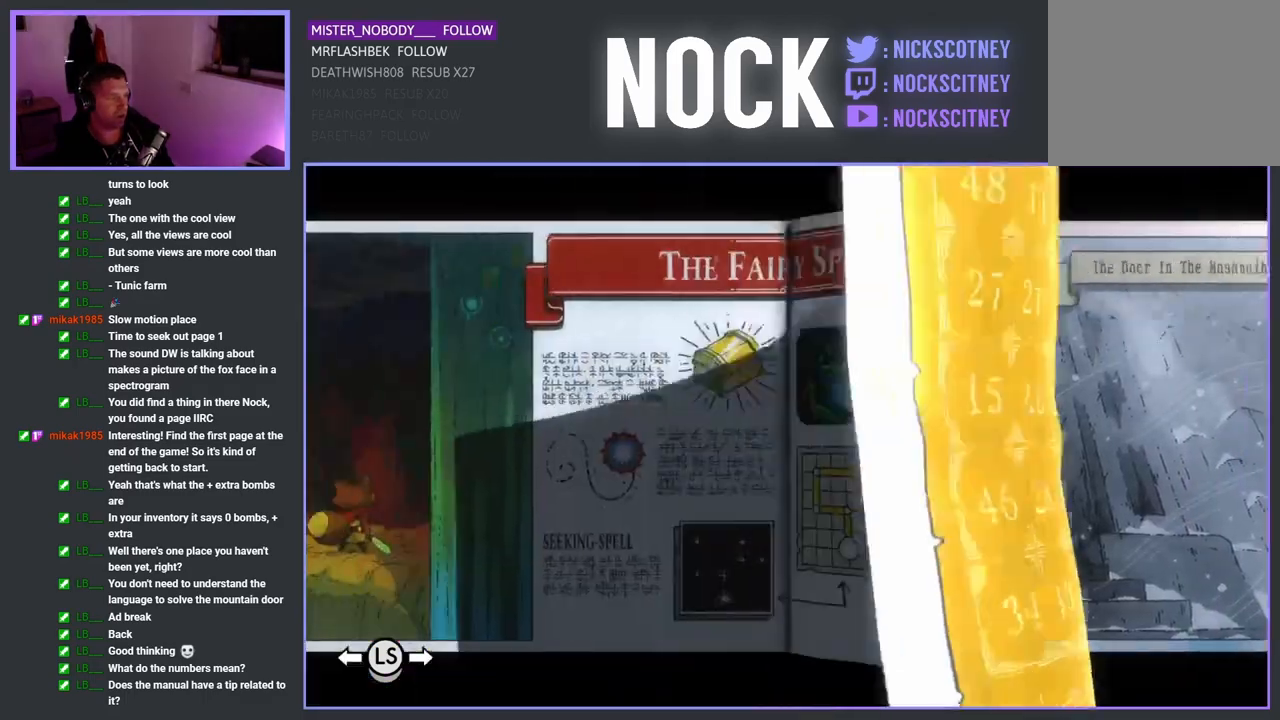
{"buttons": ["DPAD_LEFT"], "left_stick": "center", "events": [[17, "DPAD_LEFT", "down"], [150, "DPAD_LEFT", "up"], [233, "DPAD_LEFT", "down"], [367, "DPAD_LEFT", "up"], [450, "DPAD_LEFT", "down"]]}
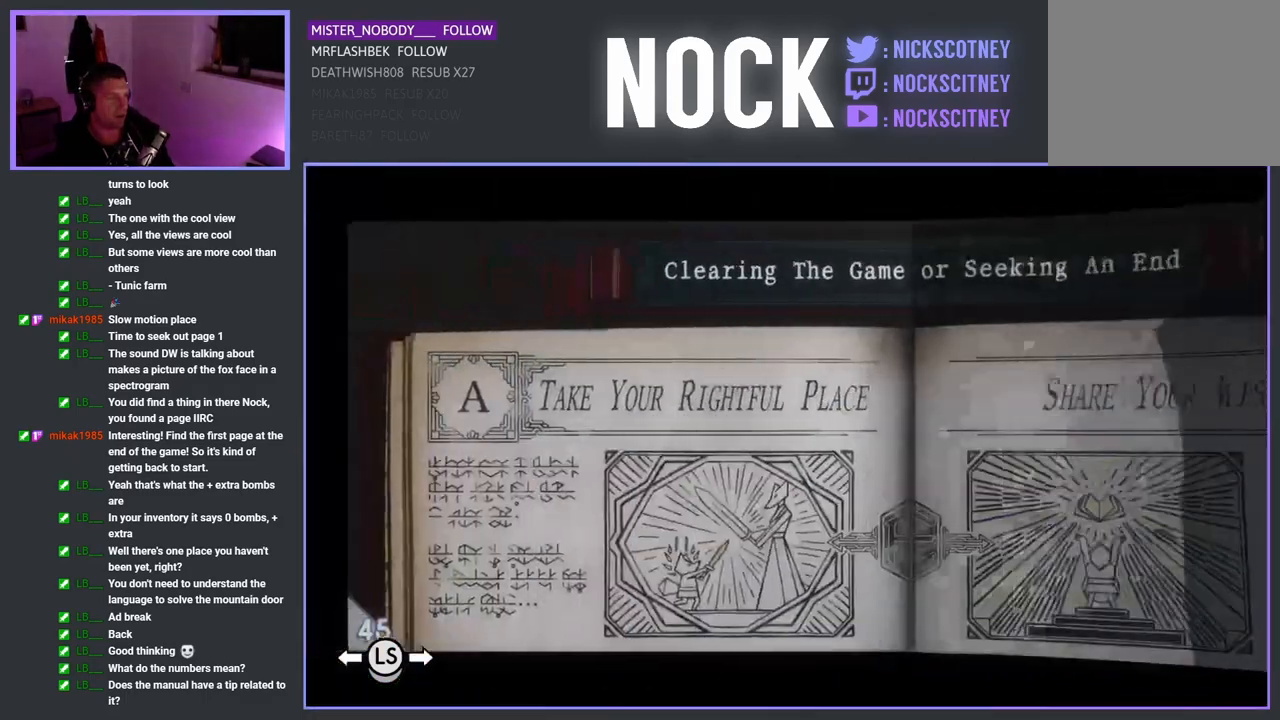
{"buttons": [], "left_stick": "center", "events": [[83, "DPAD_LEFT", "up"]]}
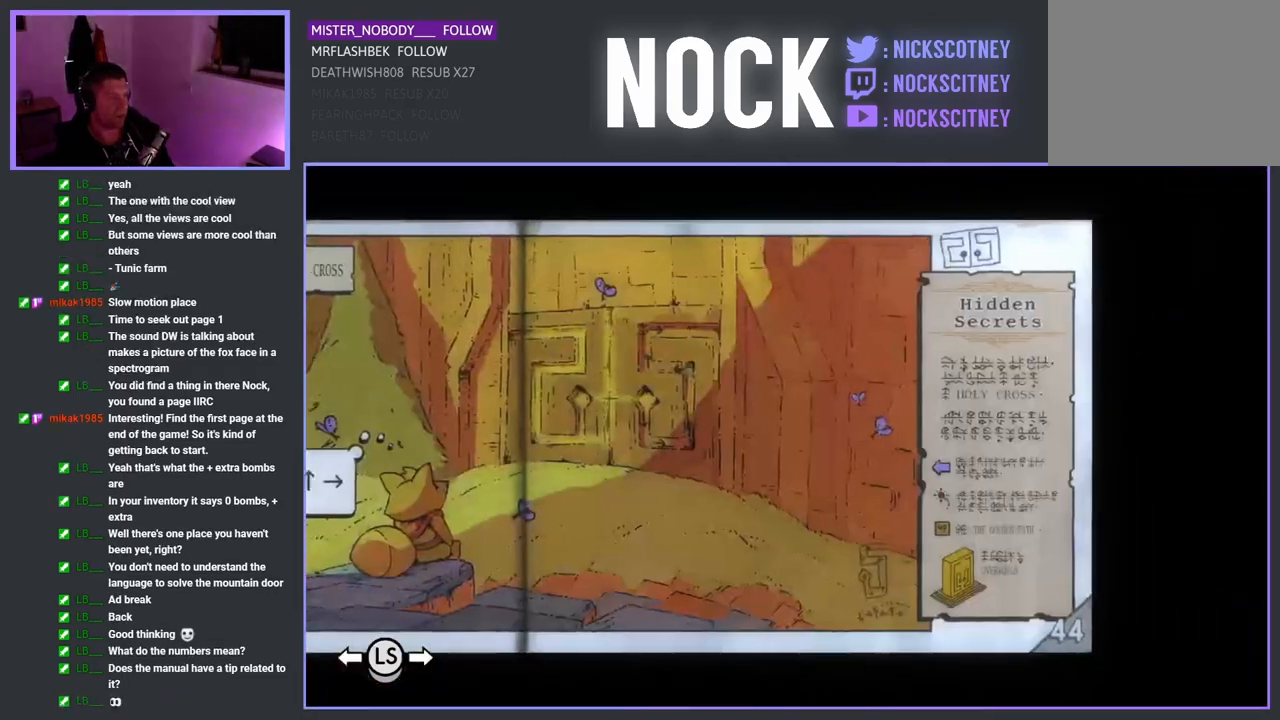
{"buttons": [], "left_stick": "center", "events": [[217, "DPAD_LEFT", "down"], [333, "DPAD_LEFT", "up"]]}